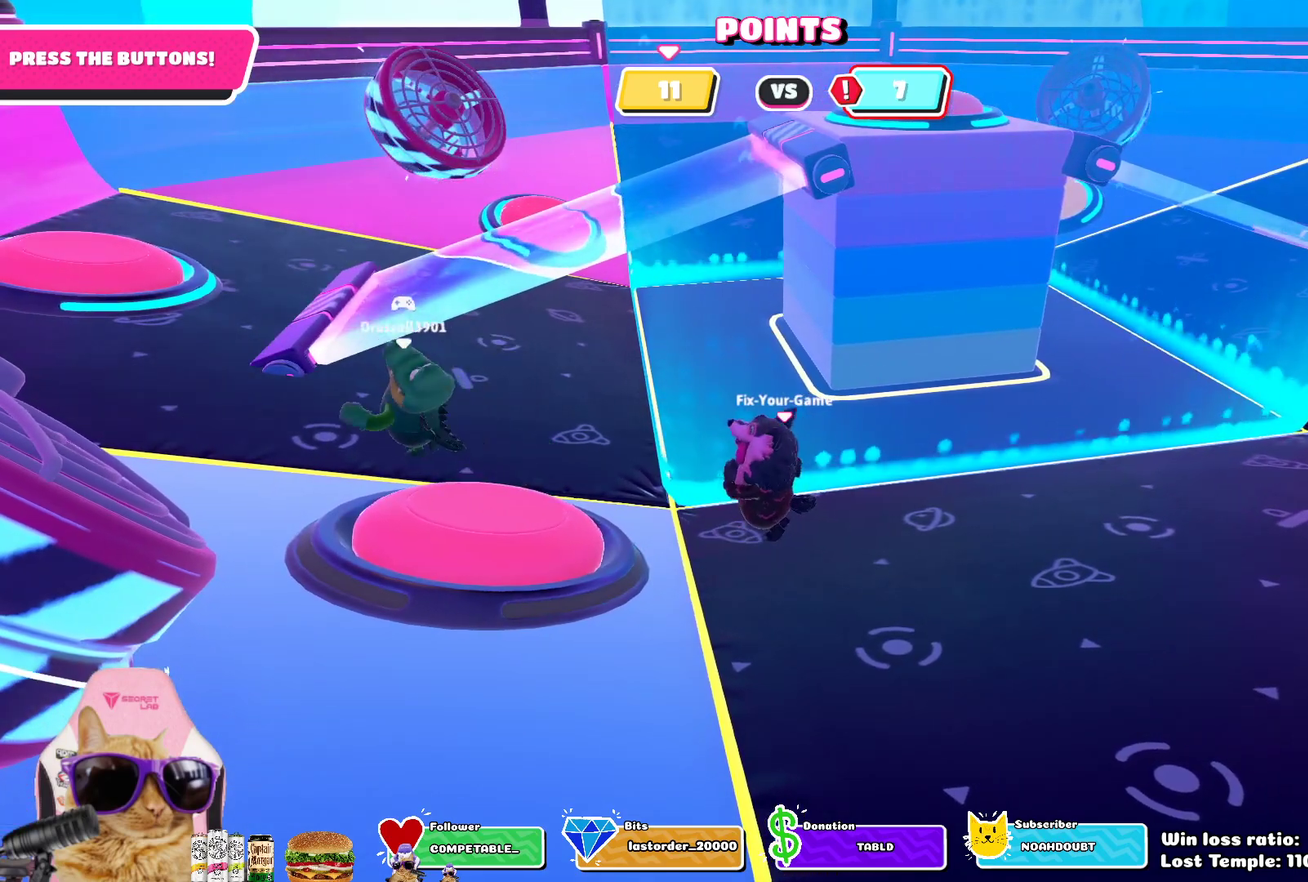
Gameplay with a controller (PlayStation layout); each line is a JSON object with the inputs held at the frame after it (dt_ms = milliseconds from this image to that frame). "events" lists button and stick changes between this image and that frame as [ms after this image, input, new state], when the widget could be followed in between. This overlay highlights the sticks when they move; stick clicks (R3) are not distinguishable.
{"dt_ms": 500, "buttons": [], "left_stick": "center", "right_stick": "center", "events": []}
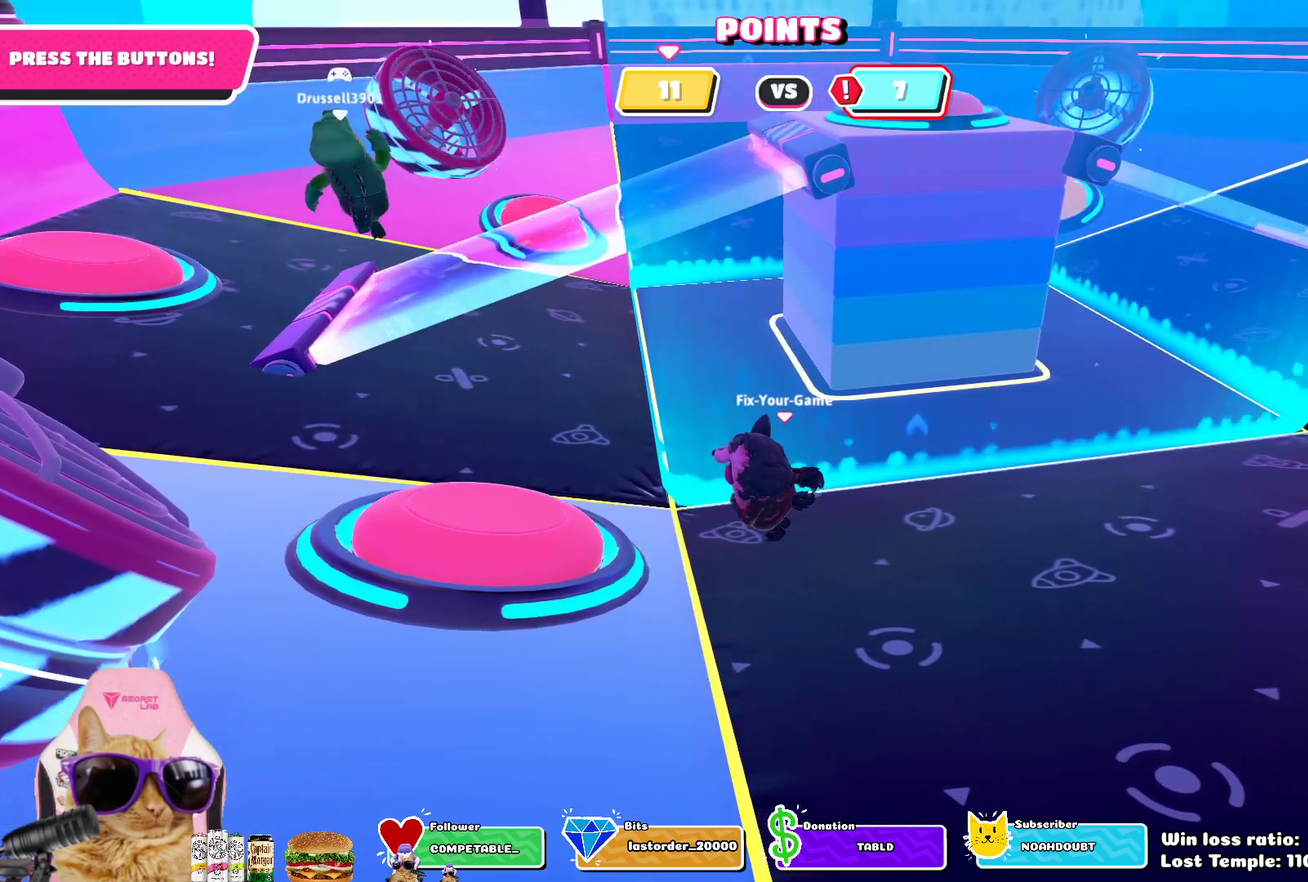
{"dt_ms": 500, "buttons": ["DPAD_LEFT"], "left_stick": "center", "right_stick": "center", "events": [[33, "left_stick", "up-right"], [100, "left_stick", "center"], [350, "DPAD_LEFT", "down"]]}
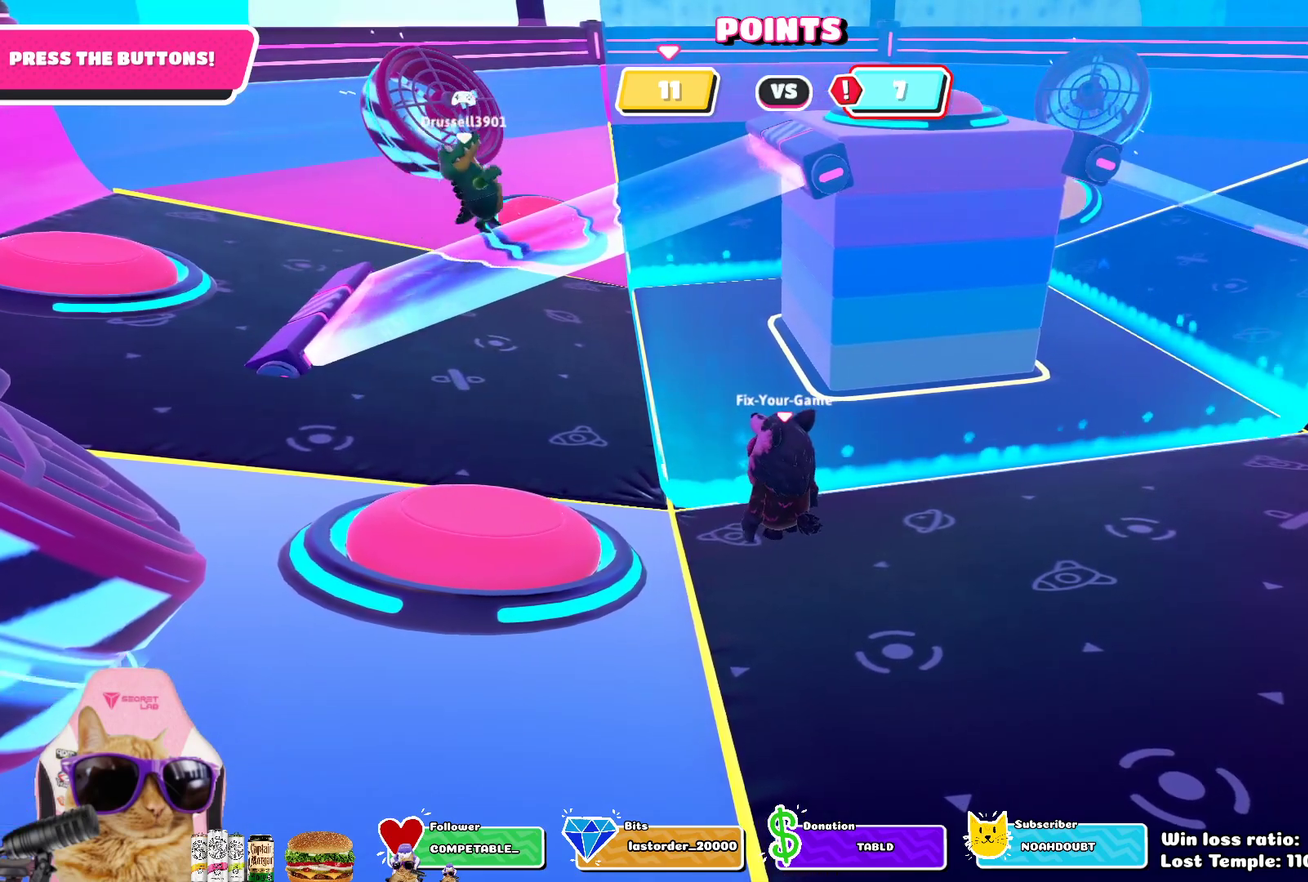
{"dt_ms": 500, "buttons": ["DPAD_LEFT"], "left_stick": "center", "right_stick": "center", "events": [[83, "DPAD_LEFT", "up"], [217, "DPAD_LEFT", "down"]]}
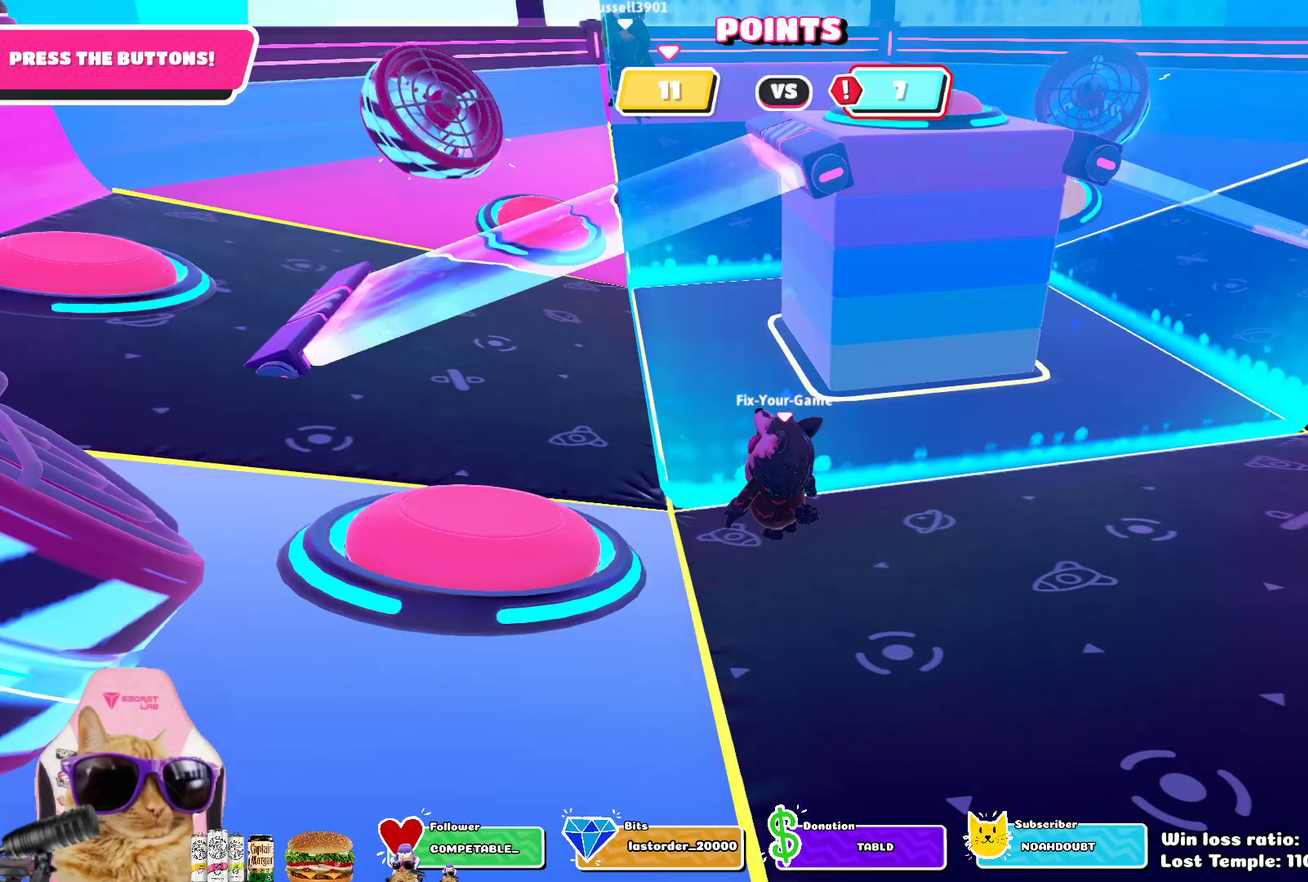
{"dt_ms": 700, "buttons": [], "left_stick": "right", "right_stick": "center", "events": [[67, "DPAD_LEFT", "up"], [650, "left_stick", "right"]]}
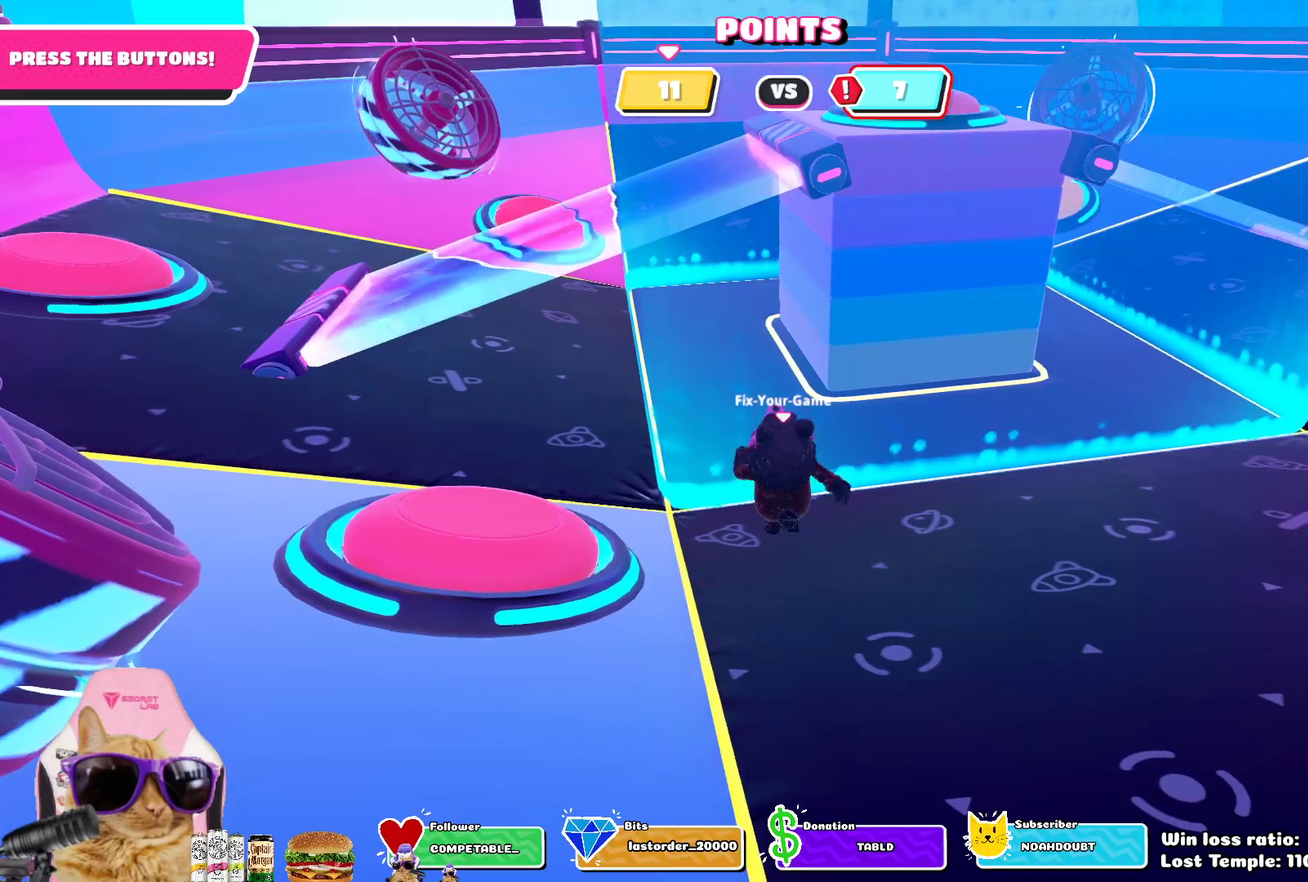
{"dt_ms": 300, "buttons": [], "left_stick": "center", "right_stick": "center", "events": [[17, "left_stick", "center"]]}
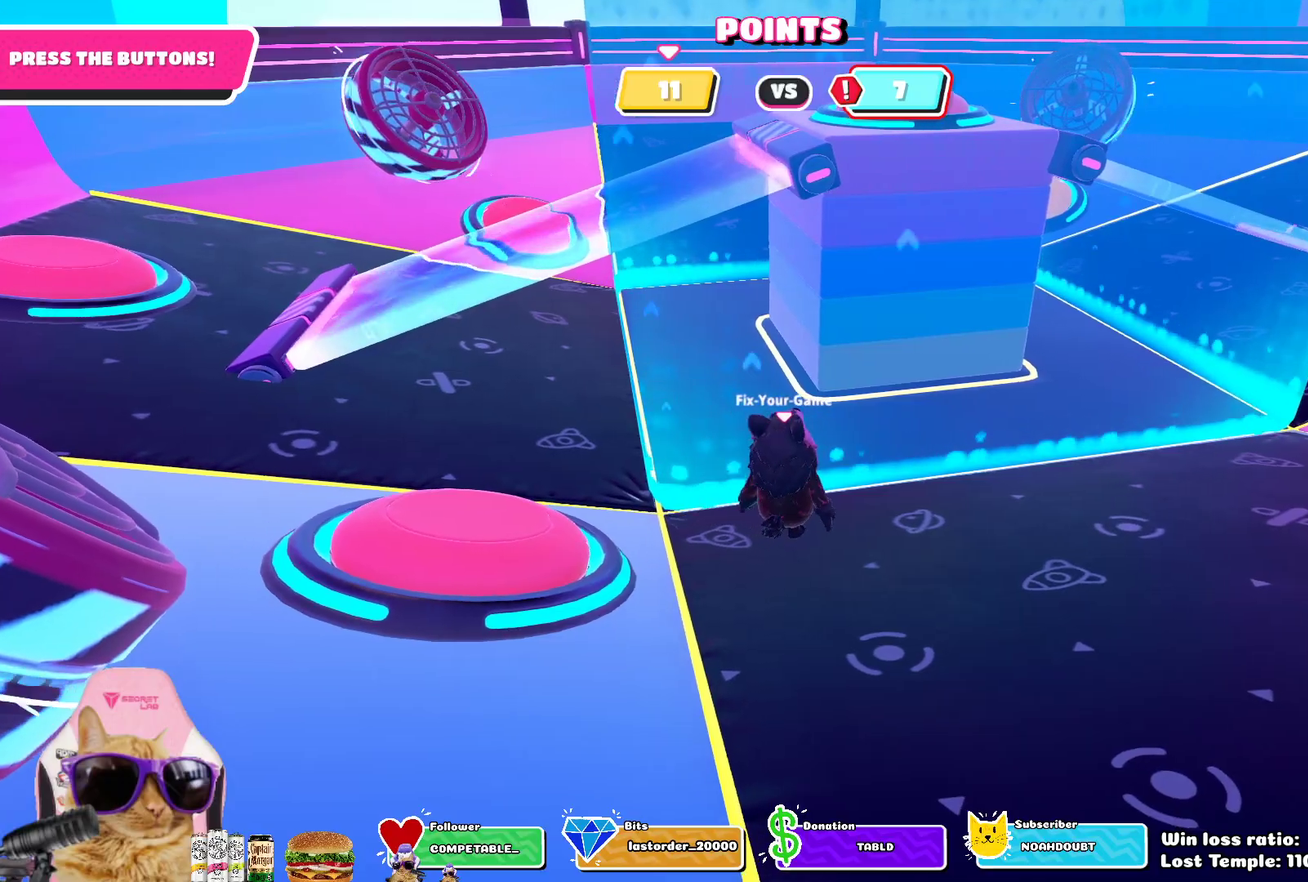
{"dt_ms": 700, "buttons": [], "left_stick": "center", "right_stick": "center", "events": [[233, "right_stick", "right"], [383, "right_stick", "center"]]}
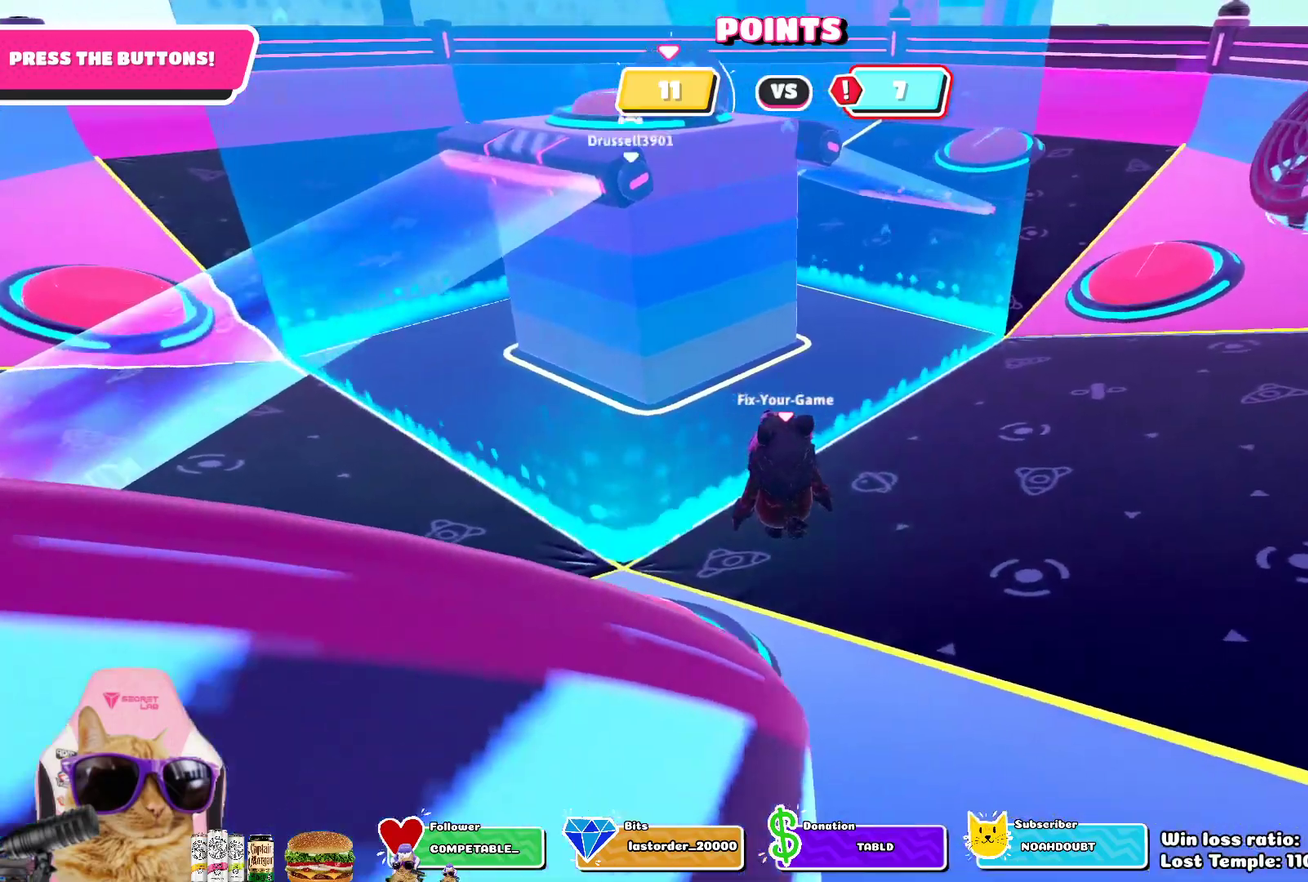
{"dt_ms": 300, "buttons": [], "left_stick": "center", "right_stick": "left", "events": [[167, "right_stick", "left"]]}
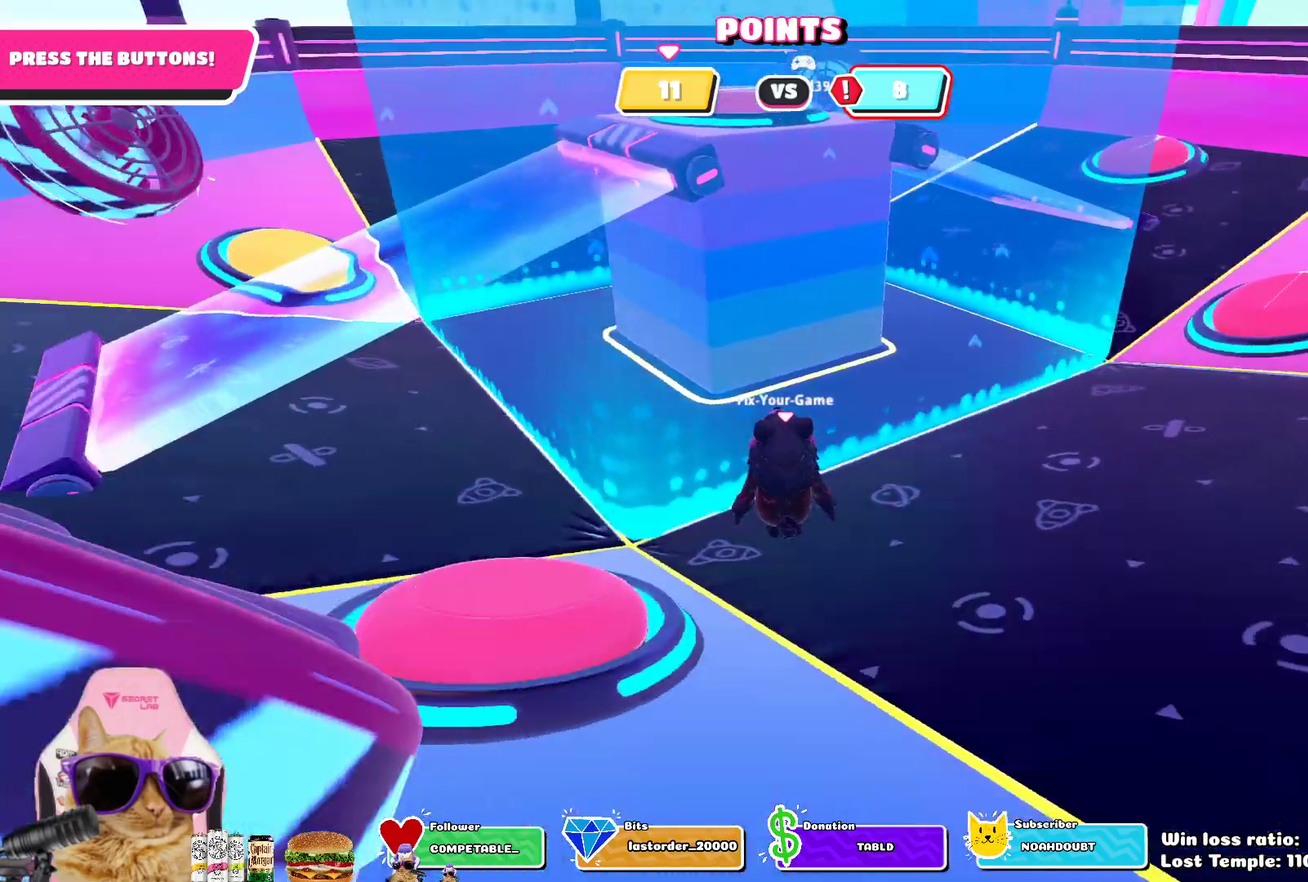
{"dt_ms": 400, "buttons": [], "left_stick": "up-left", "right_stick": "center", "events": [[17, "right_stick", "center"], [117, "left_stick", "up-left"]]}
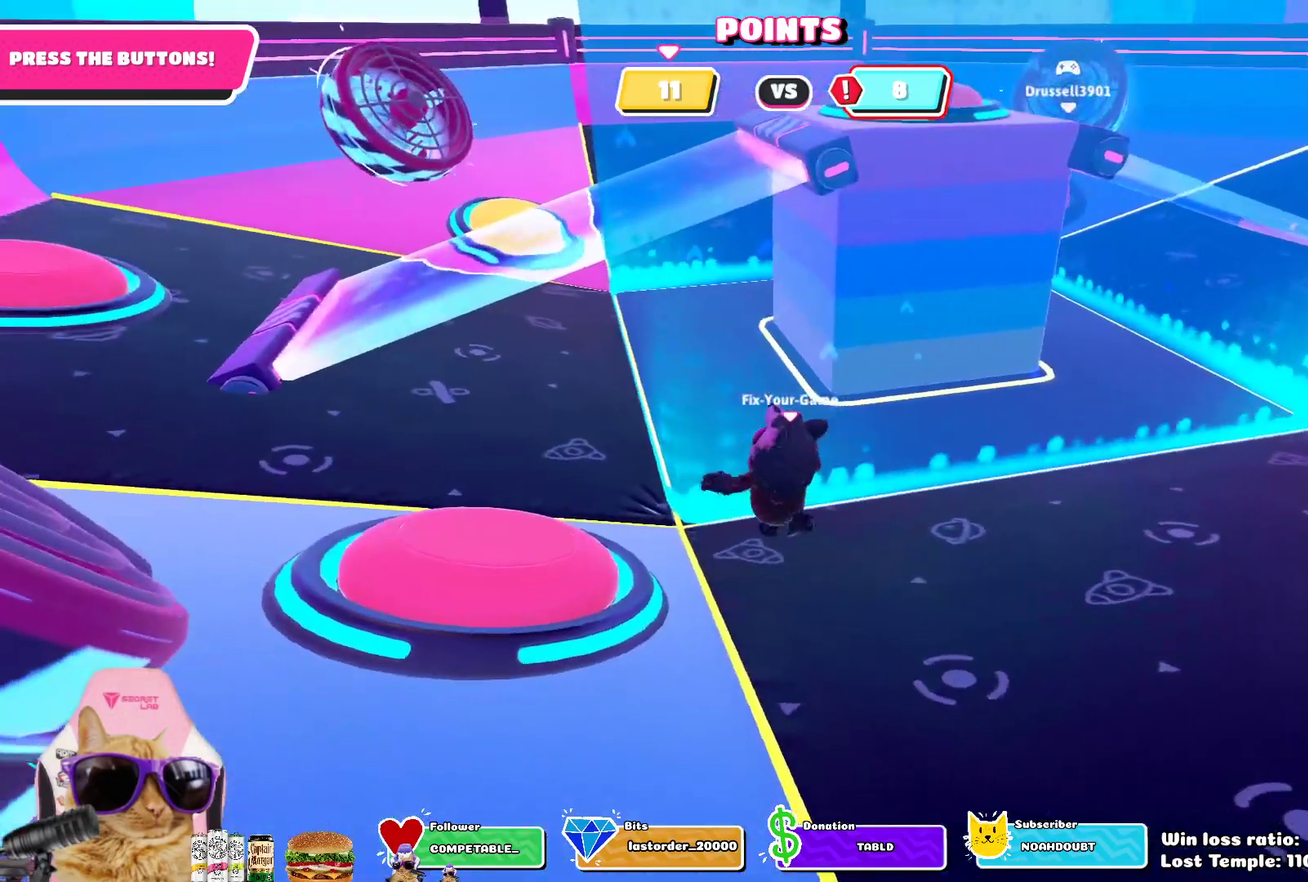
{"dt_ms": 700, "buttons": [], "left_stick": "up", "right_stick": "center", "events": [[583, "left_stick", "up"]]}
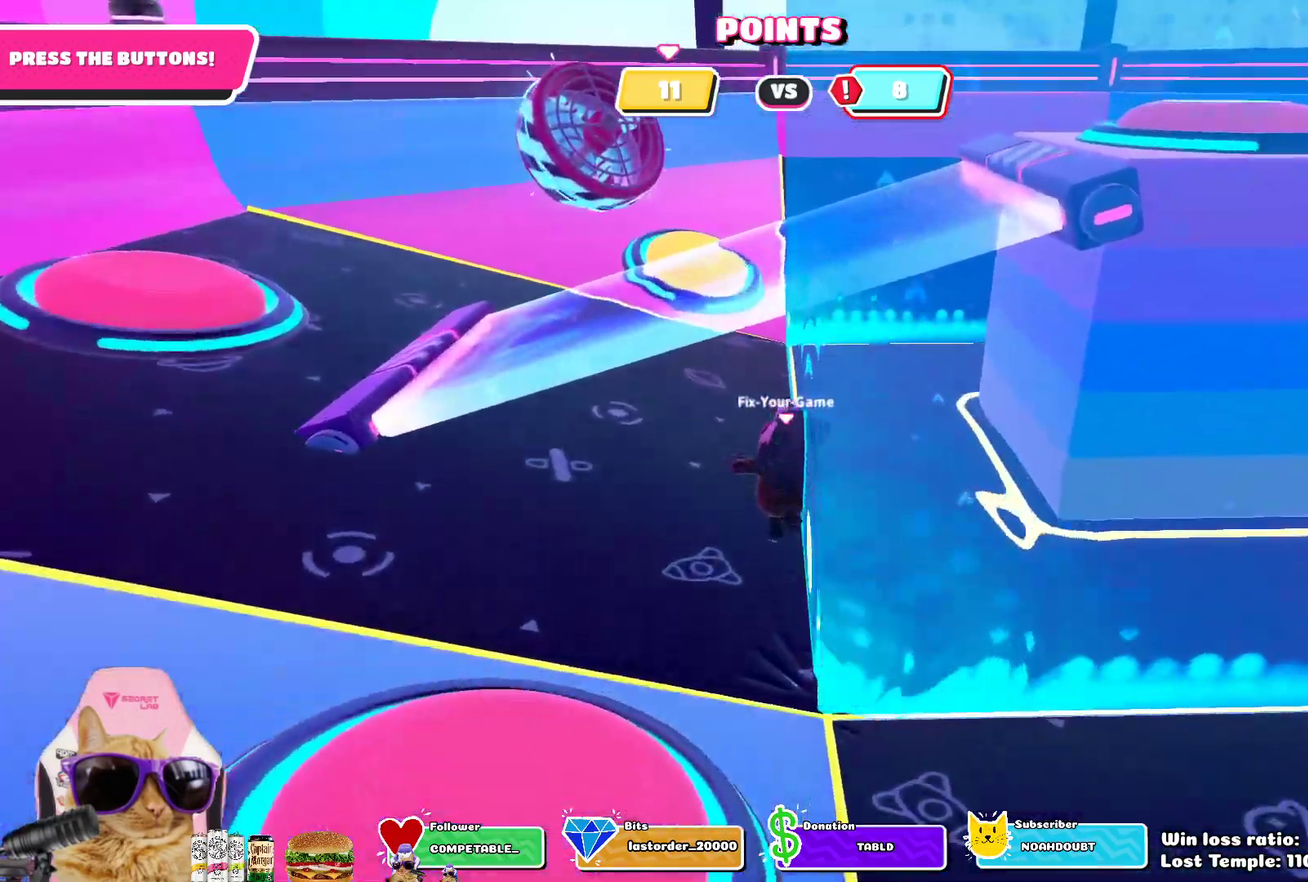
{"dt_ms": 400, "buttons": [], "left_stick": "up-left", "right_stick": "center", "events": [[183, "left_stick", "up-left"]]}
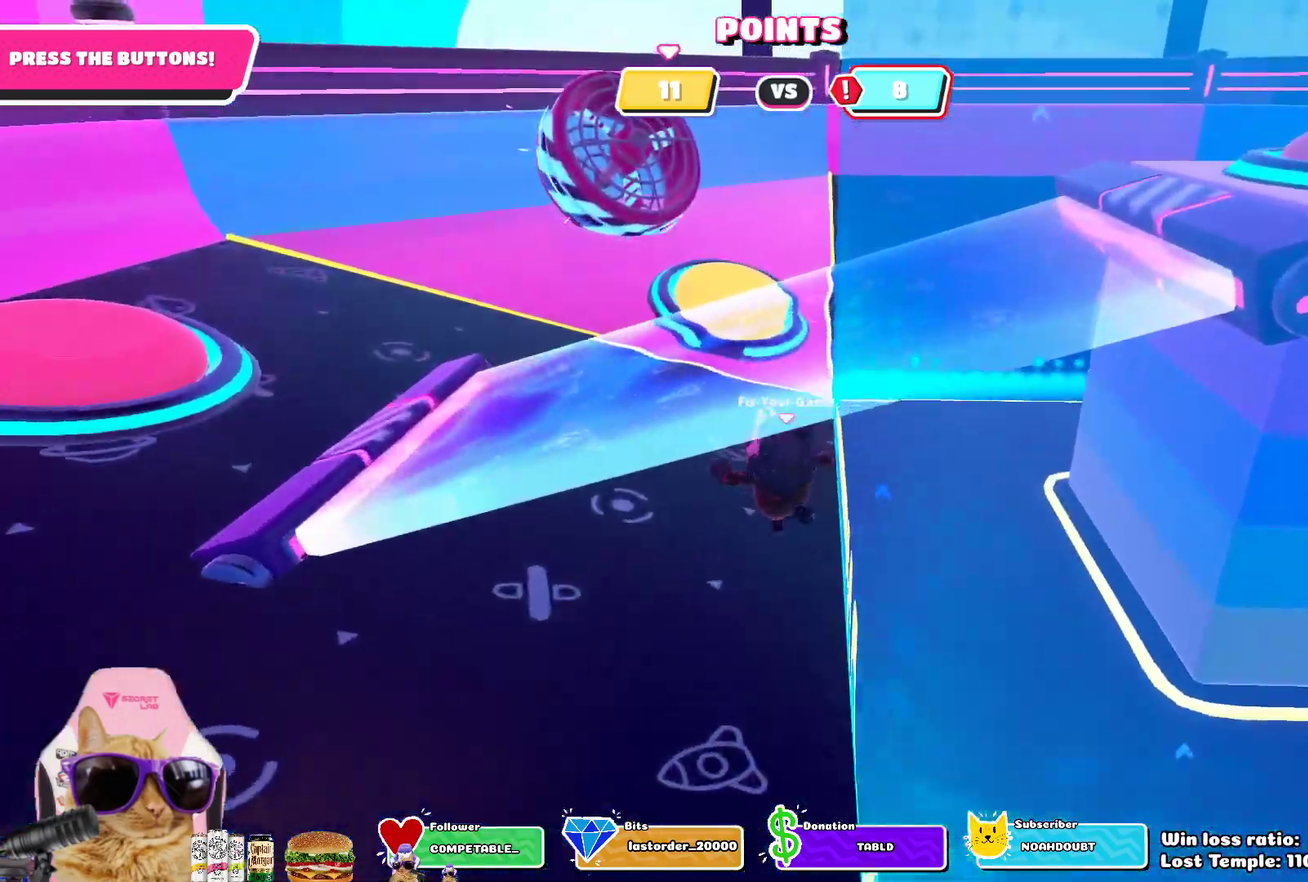
{"dt_ms": 400, "buttons": ["CROSS"], "left_stick": "up", "right_stick": "center", "events": [[217, "left_stick", "up"], [350, "CROSS", "down"]]}
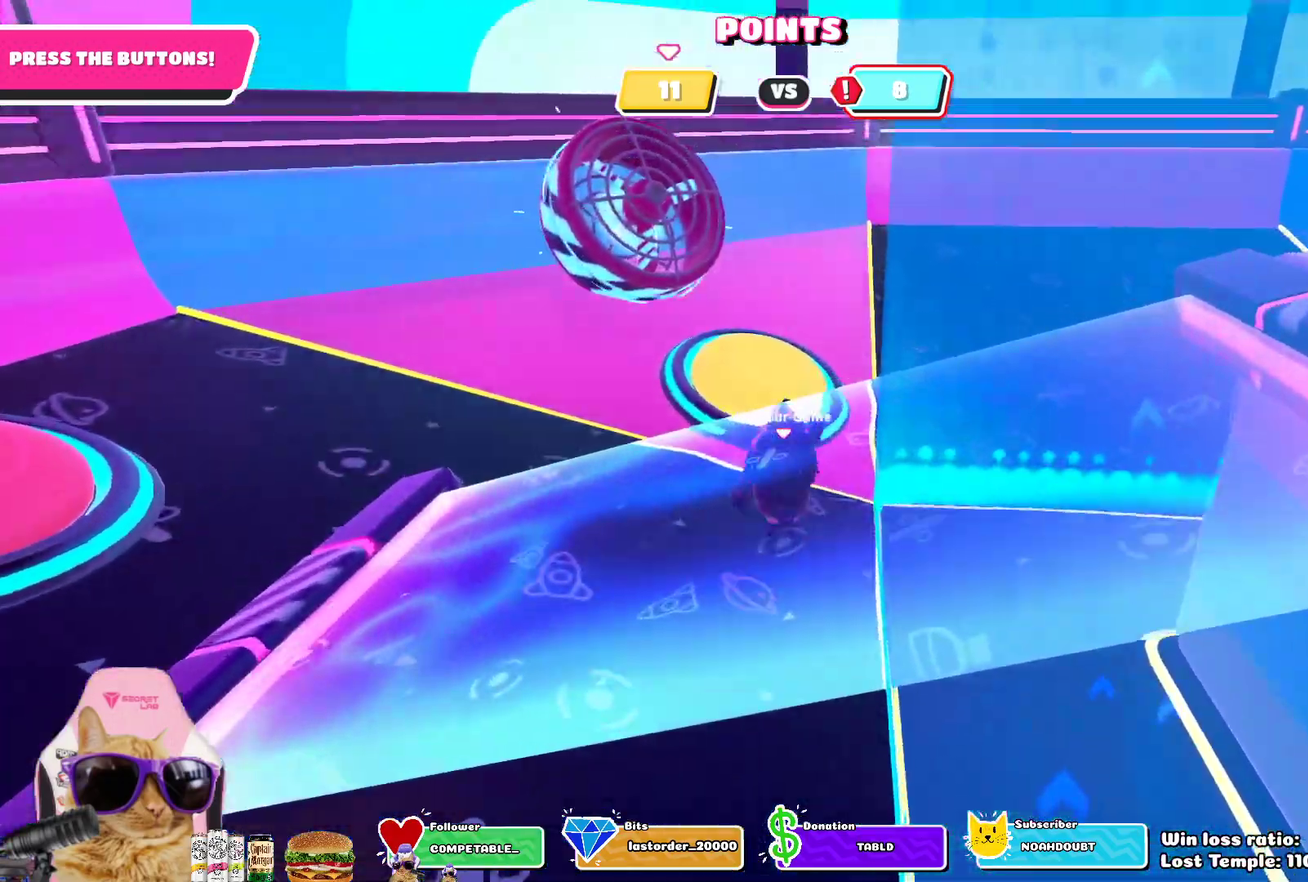
{"dt_ms": 700, "buttons": [], "left_stick": "up-left", "right_stick": "right", "events": [[50, "SQUARE", "down"], [117, "CROSS", "up"], [167, "SQUARE", "up"], [567, "right_stick", "right"], [700, "left_stick", "up-left"]]}
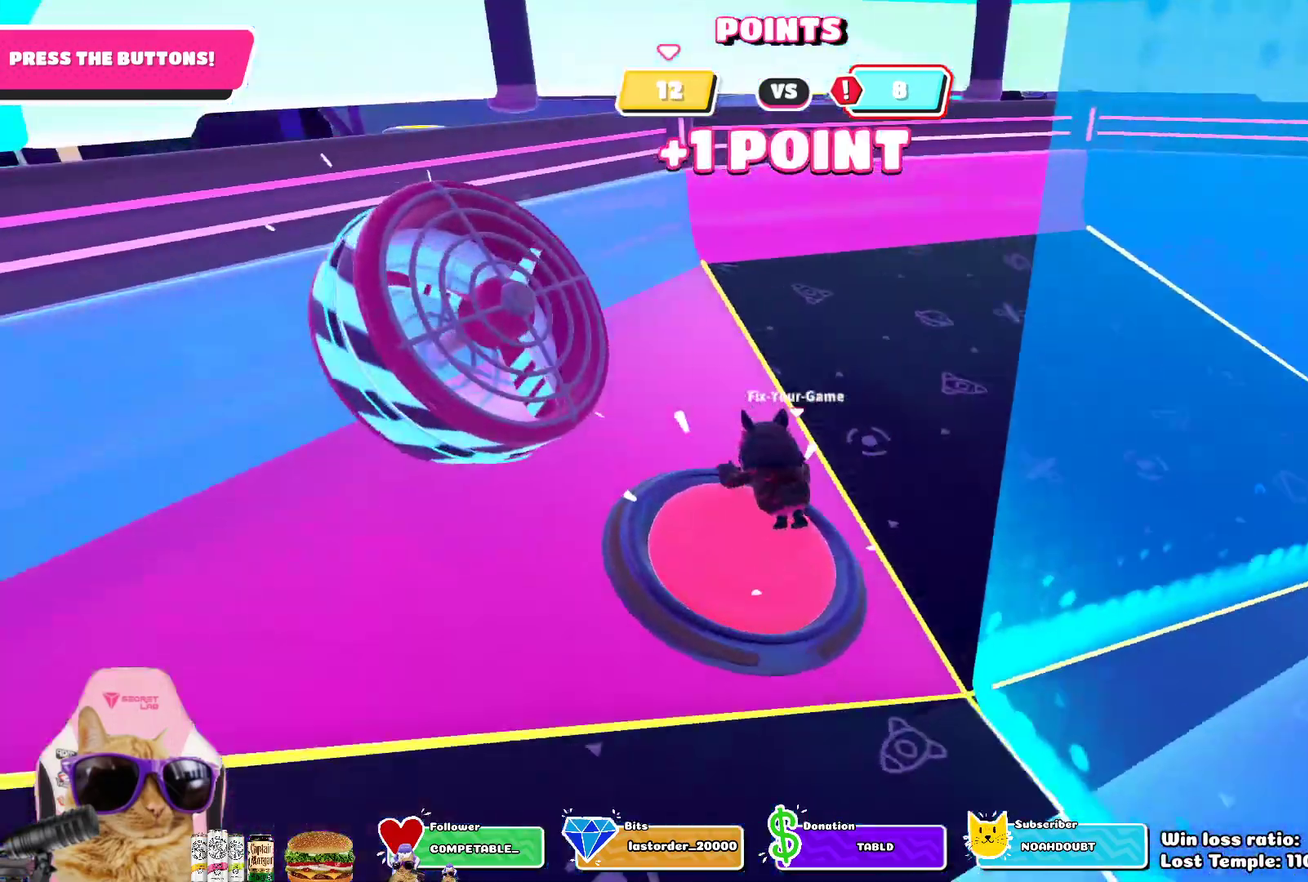
{"dt_ms": 400, "buttons": [], "left_stick": "up-right", "right_stick": "center", "events": [[50, "left_stick", "left"], [183, "right_stick", "center"], [250, "CROSS", "down"], [333, "left_stick", "center"], [383, "CROSS", "up"], [383, "left_stick", "up-right"]]}
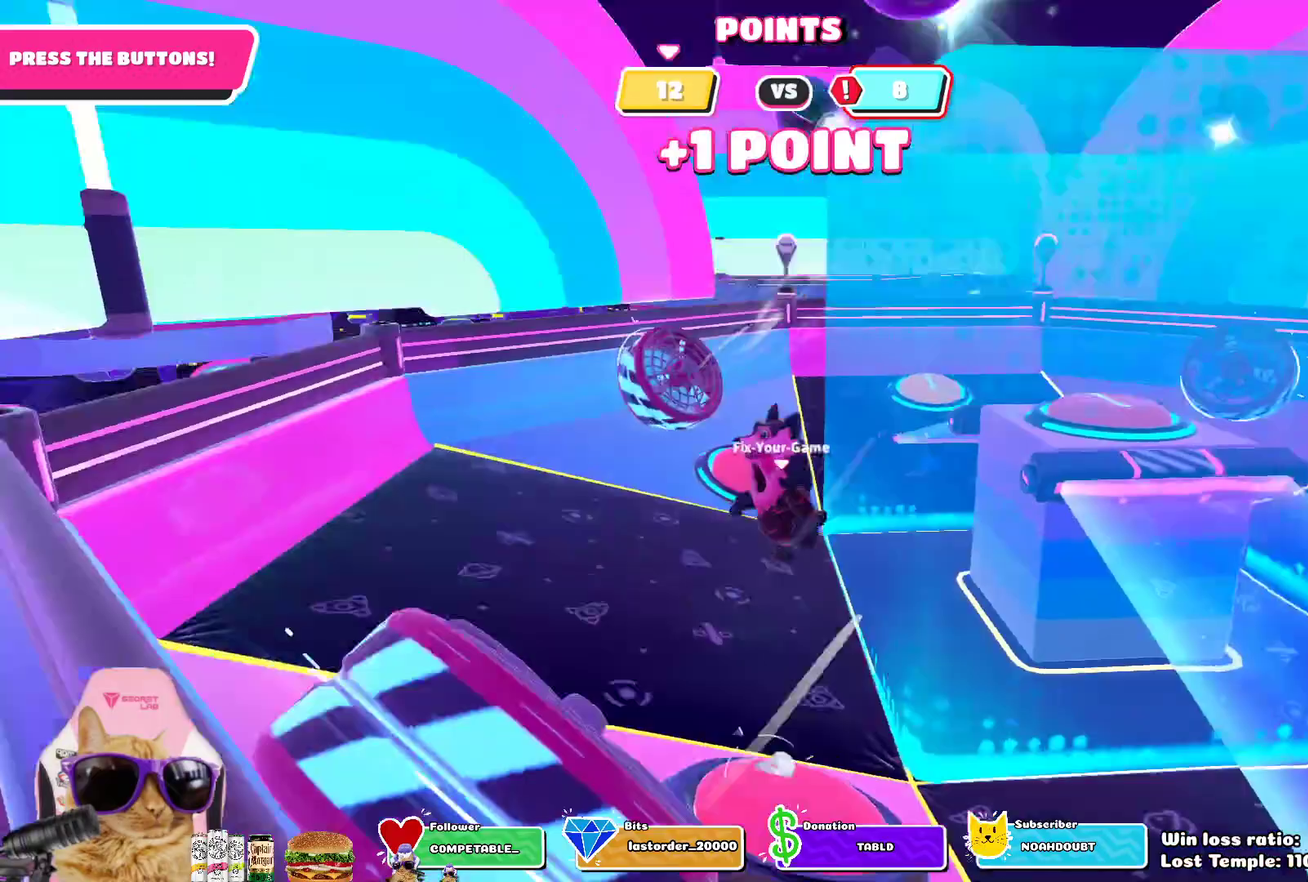
{"dt_ms": 300, "buttons": [], "left_stick": "up-left", "right_stick": "down", "events": [[33, "left_stick", "right"], [100, "right_stick", "down-right"], [217, "left_stick", "up-left"], [300, "right_stick", "down"]]}
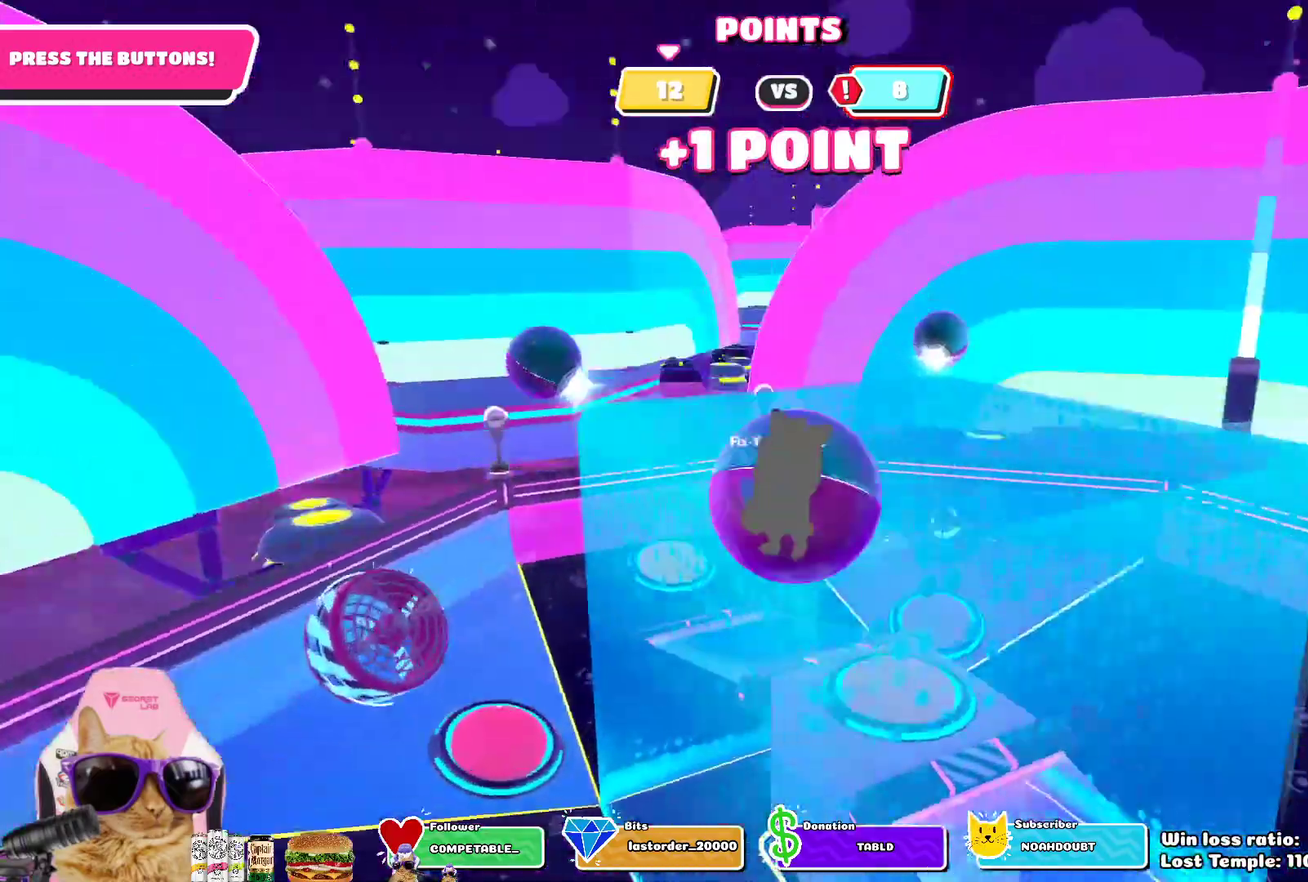
{"dt_ms": 800, "buttons": [], "left_stick": "up", "right_stick": "center", "events": [[117, "right_stick", "center"], [567, "left_stick", "up"]]}
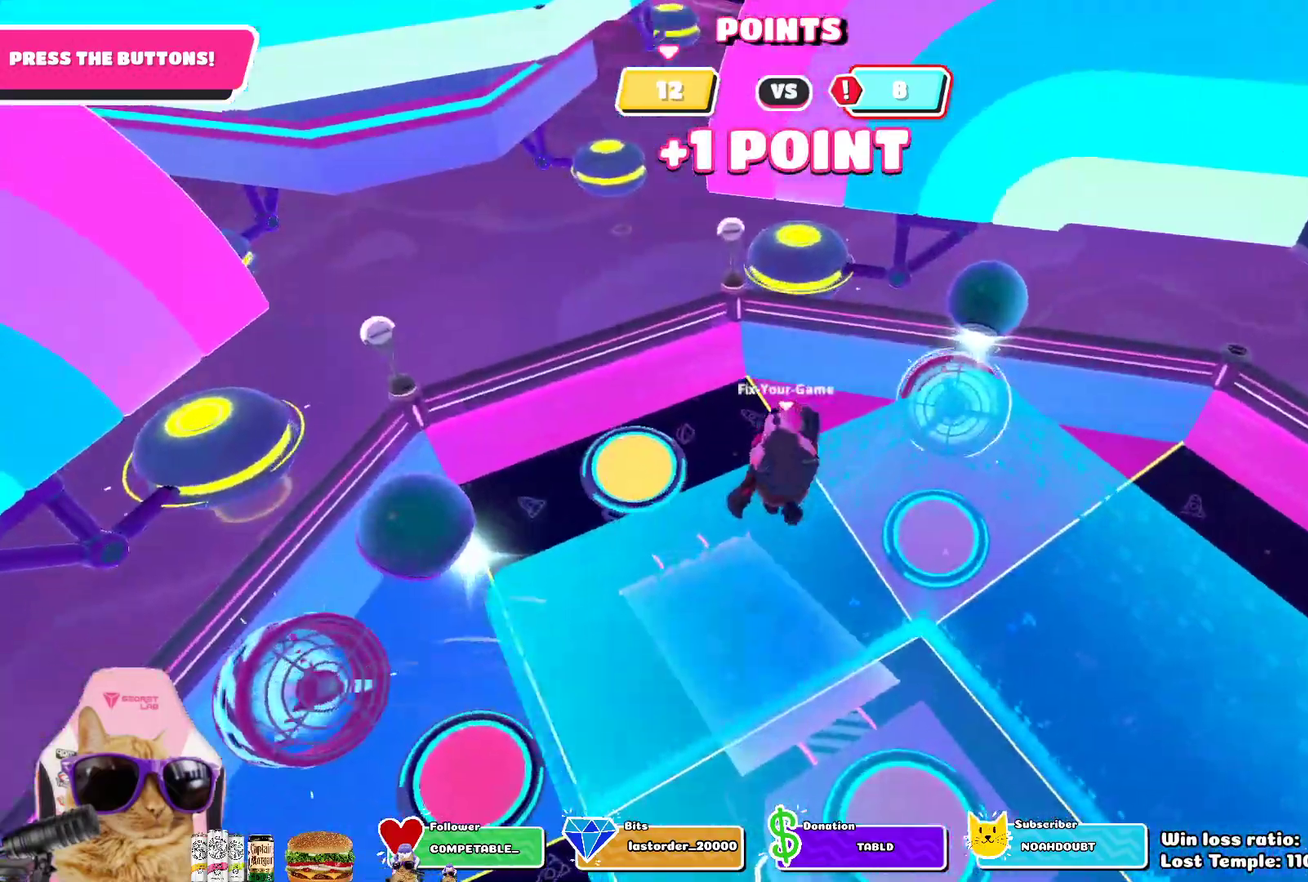
{"dt_ms": 400, "buttons": [], "left_stick": "up-left", "right_stick": "center", "events": [[67, "left_stick", "up-left"]]}
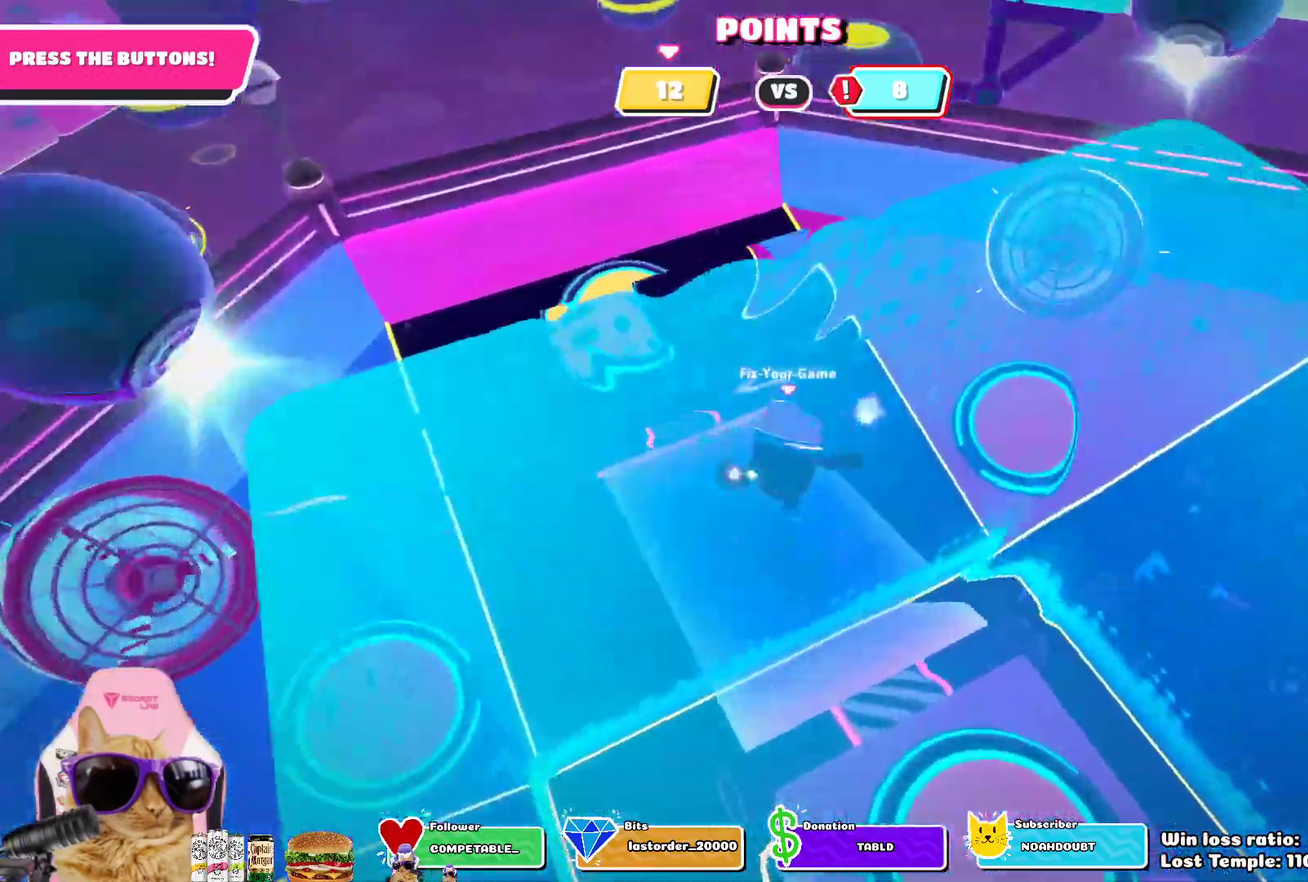
{"dt_ms": 400, "buttons": [], "left_stick": "up-left", "right_stick": "center", "events": [[200, "CROSS", "down"], [317, "CROSS", "up"]]}
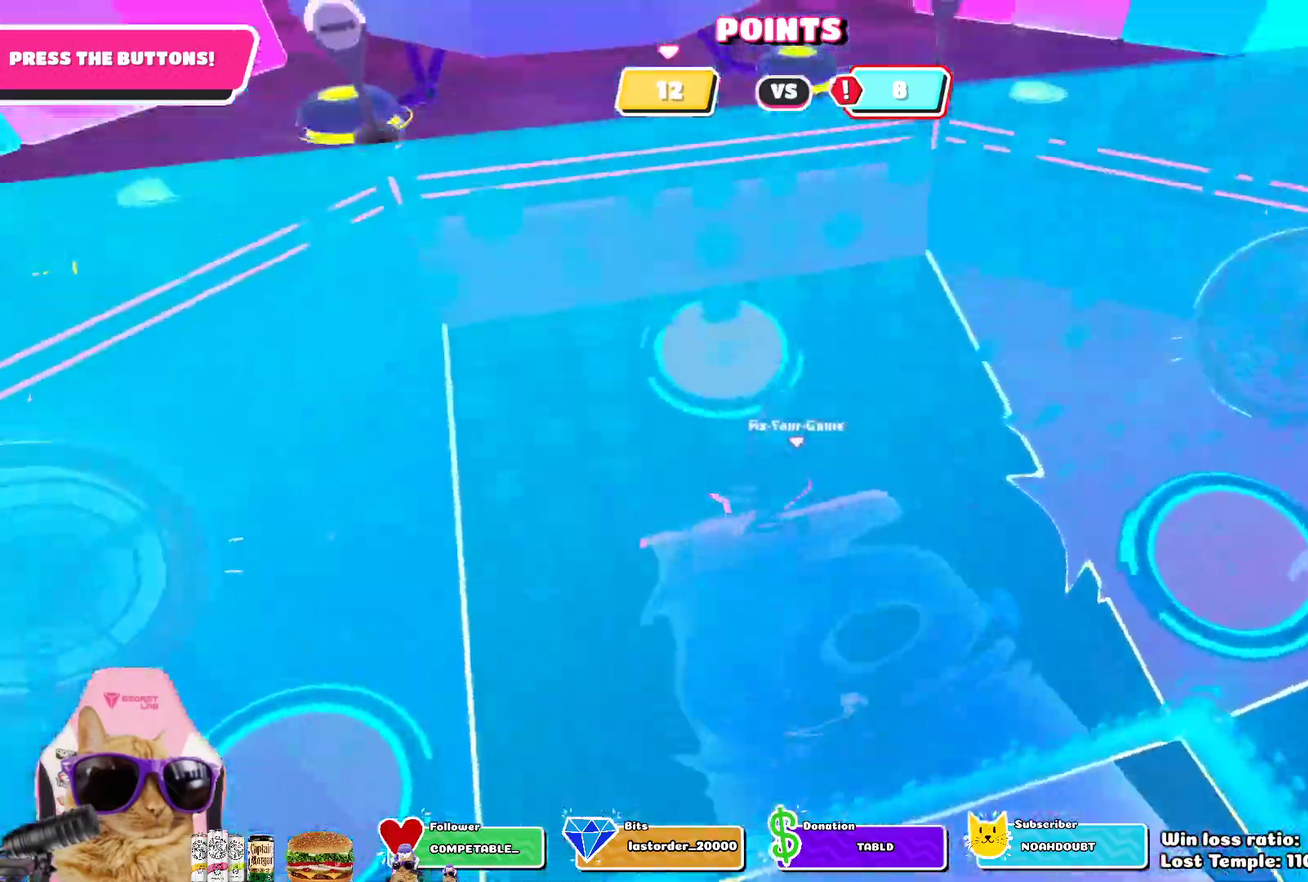
{"dt_ms": 800, "buttons": [], "left_stick": "down", "right_stick": "right", "events": [[17, "left_stick", "up"], [350, "SQUARE", "down"], [450, "SQUARE", "up"], [633, "left_stick", "down"], [683, "right_stick", "right"]]}
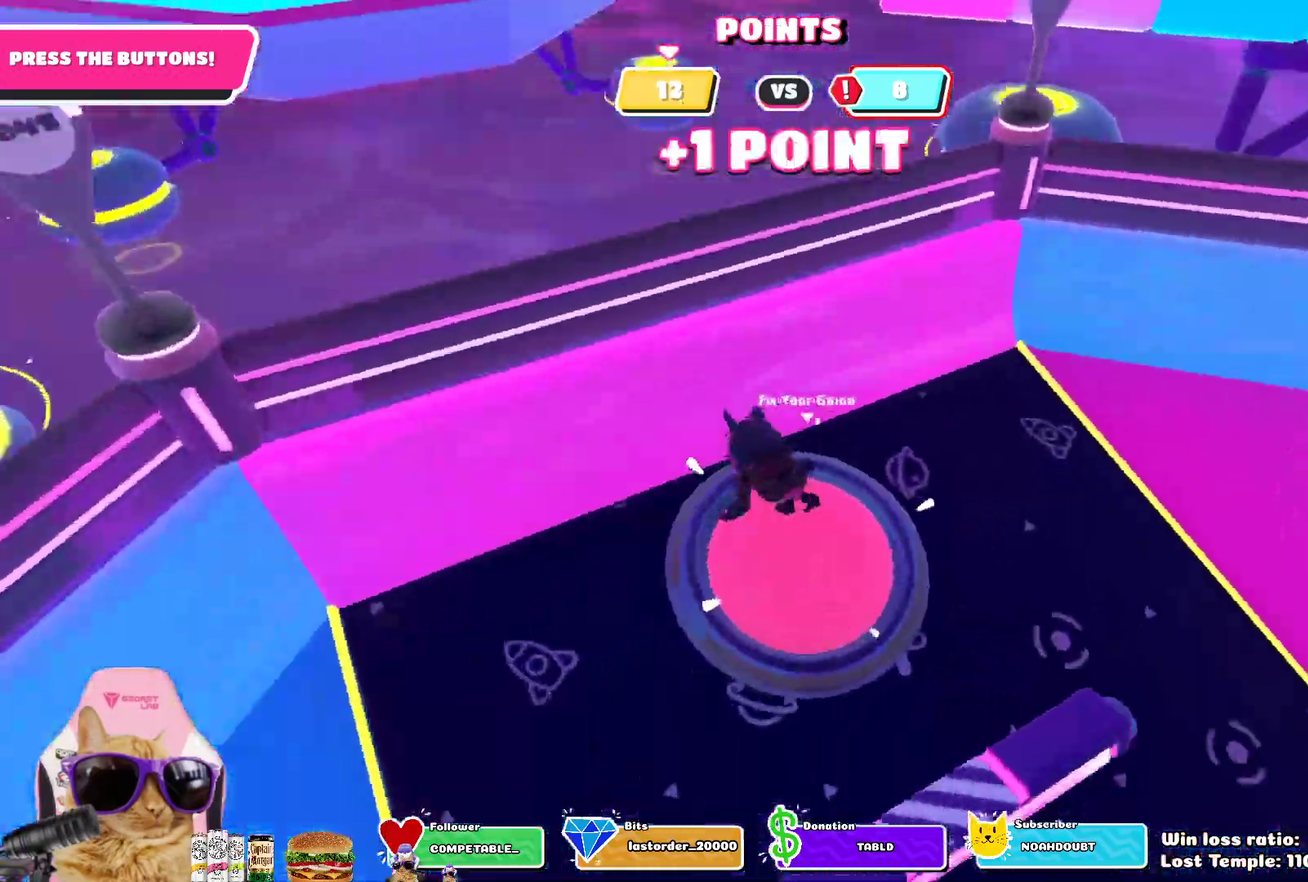
{"dt_ms": 300, "buttons": [], "left_stick": "up-right", "right_stick": "up-right", "events": [[50, "left_stick", "down-right"], [133, "right_stick", "up-right"], [150, "left_stick", "right"], [300, "left_stick", "up-right"]]}
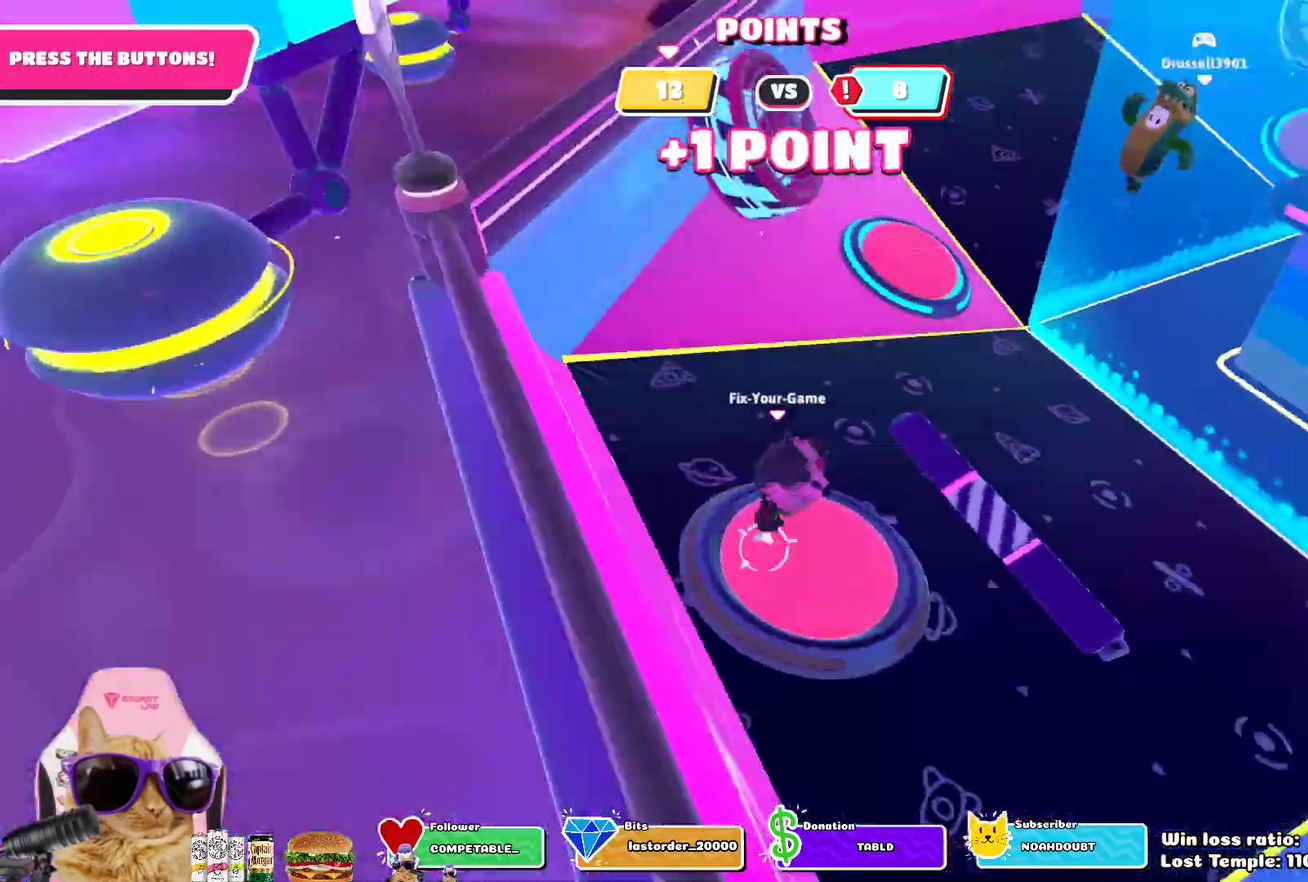
{"dt_ms": 400, "buttons": [], "left_stick": "up-right", "right_stick": "center", "events": [[33, "right_stick", "center"]]}
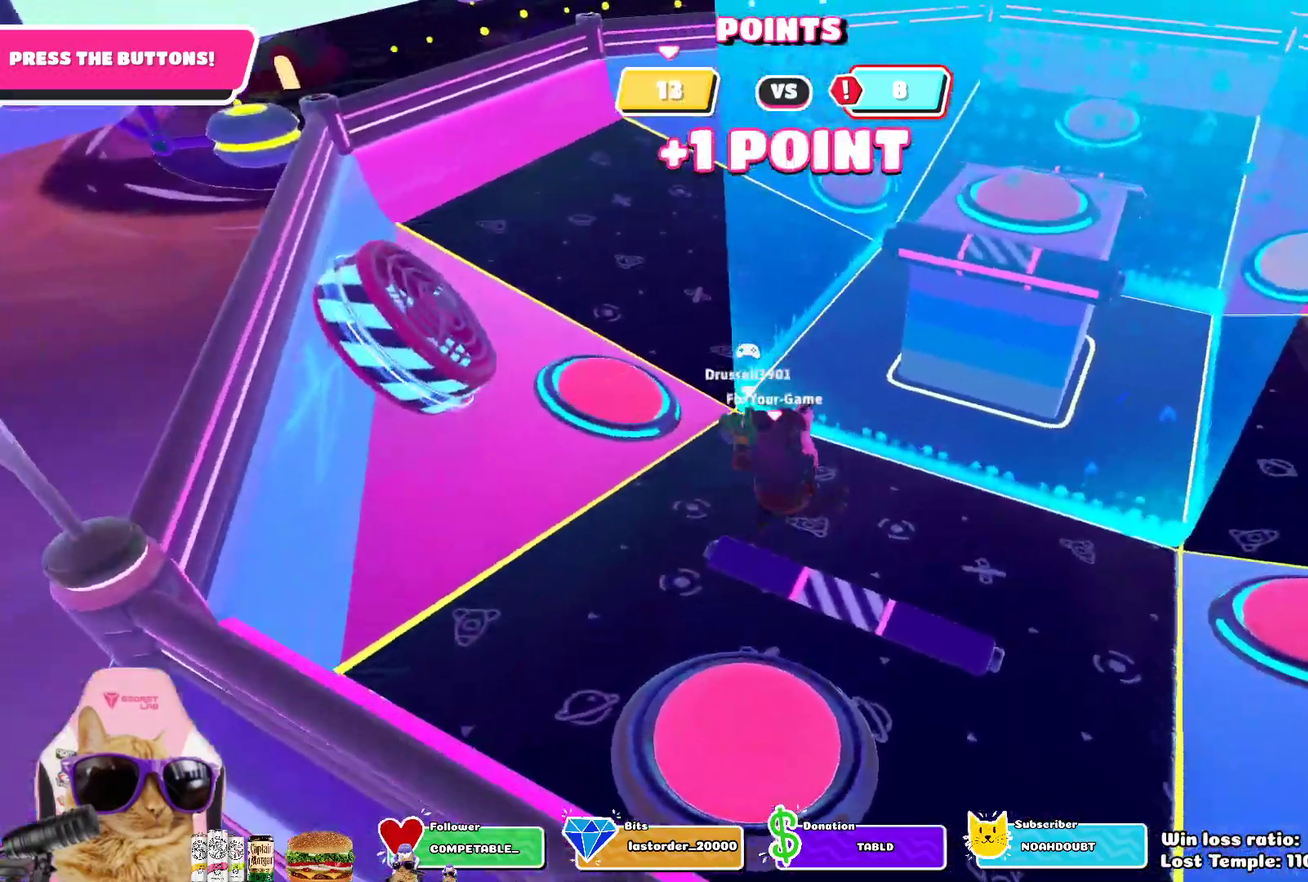
{"dt_ms": 700, "buttons": [], "left_stick": "up-right", "right_stick": "center", "events": [[17, "right_stick", "up-right"], [283, "right_stick", "center"]]}
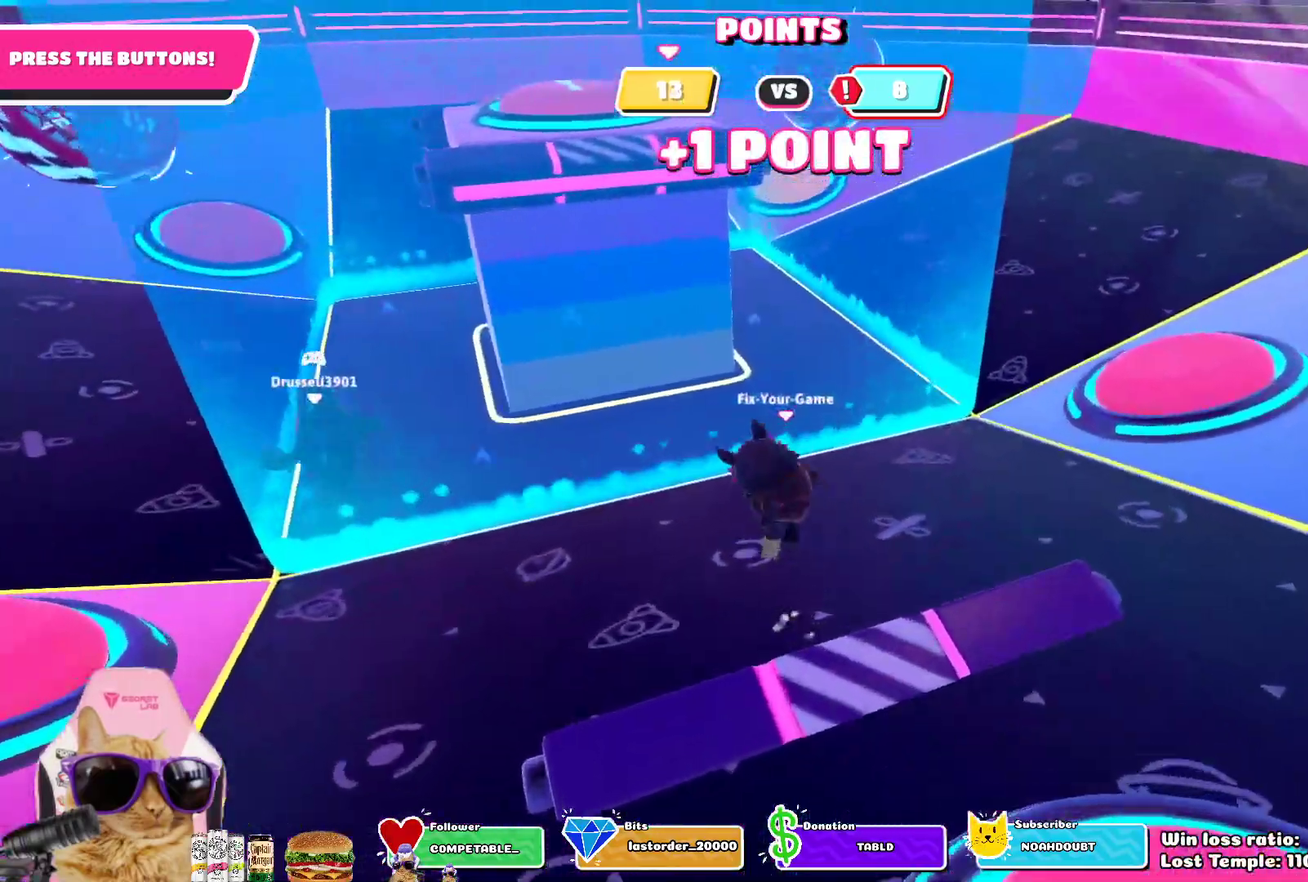
{"dt_ms": 400, "buttons": [], "left_stick": "up", "right_stick": "center", "events": [[250, "left_stick", "up"]]}
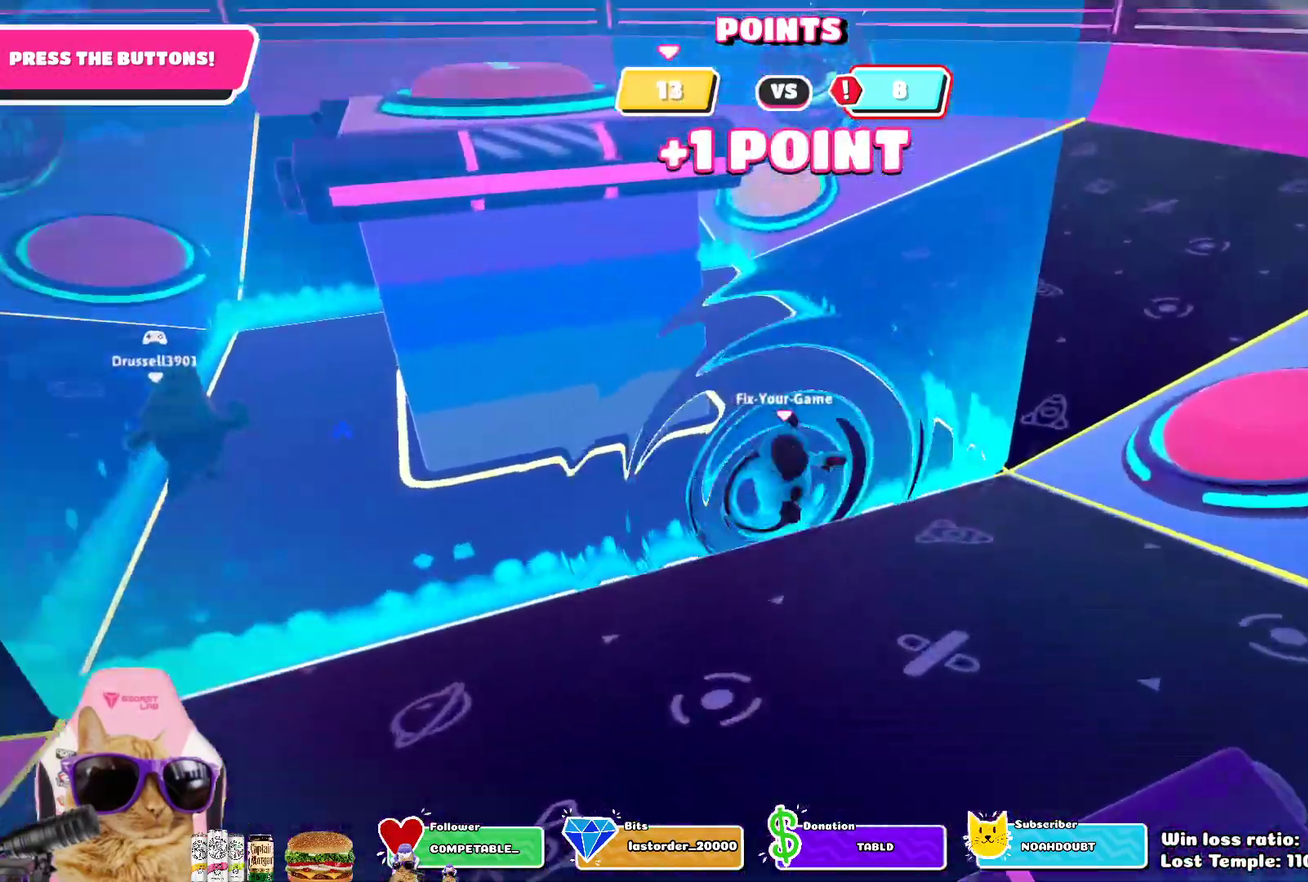
{"dt_ms": 300, "buttons": [], "left_stick": "up", "right_stick": "center", "events": []}
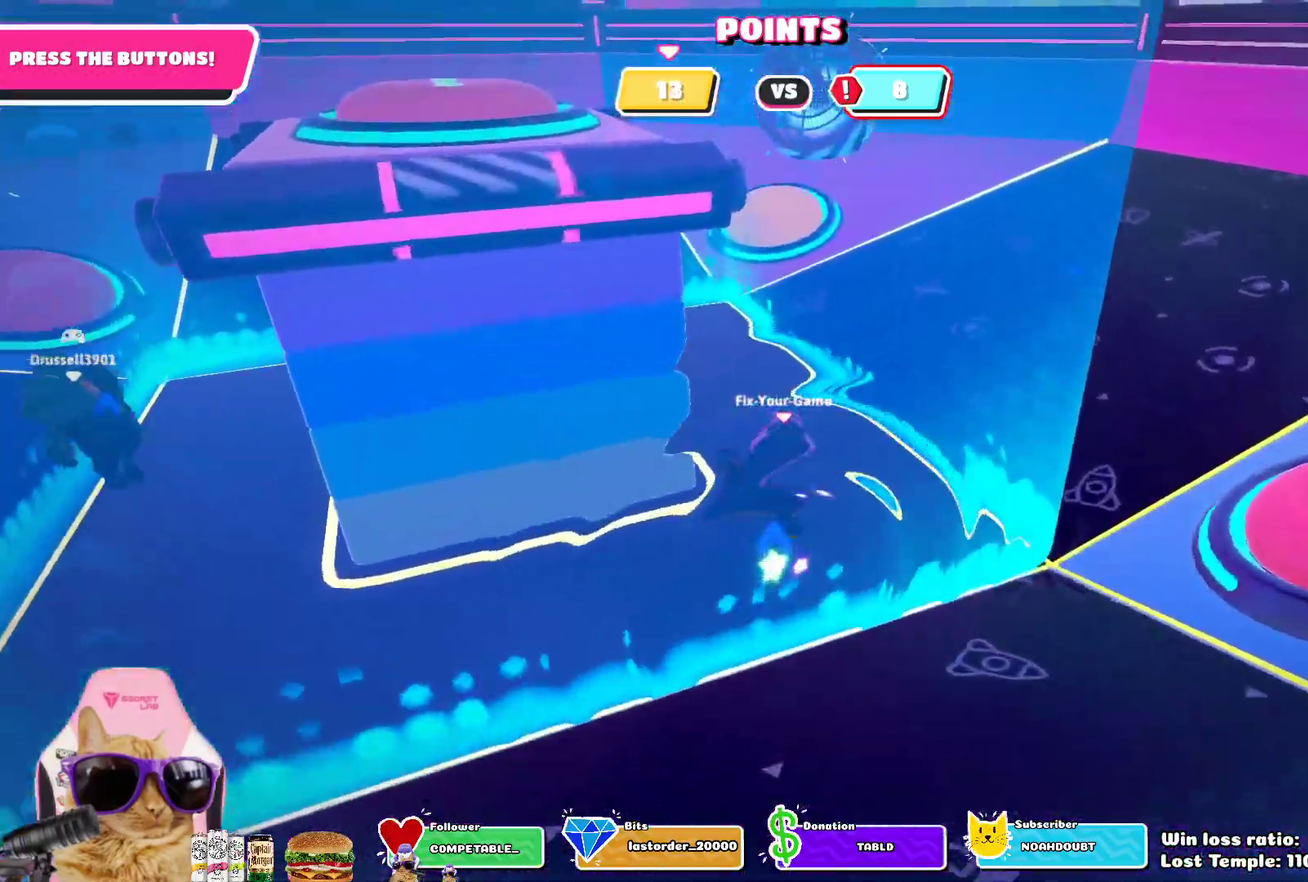
{"dt_ms": 800, "buttons": [], "left_stick": "up", "right_stick": "center", "events": [[567, "right_stick", "up-left"], [750, "right_stick", "center"]]}
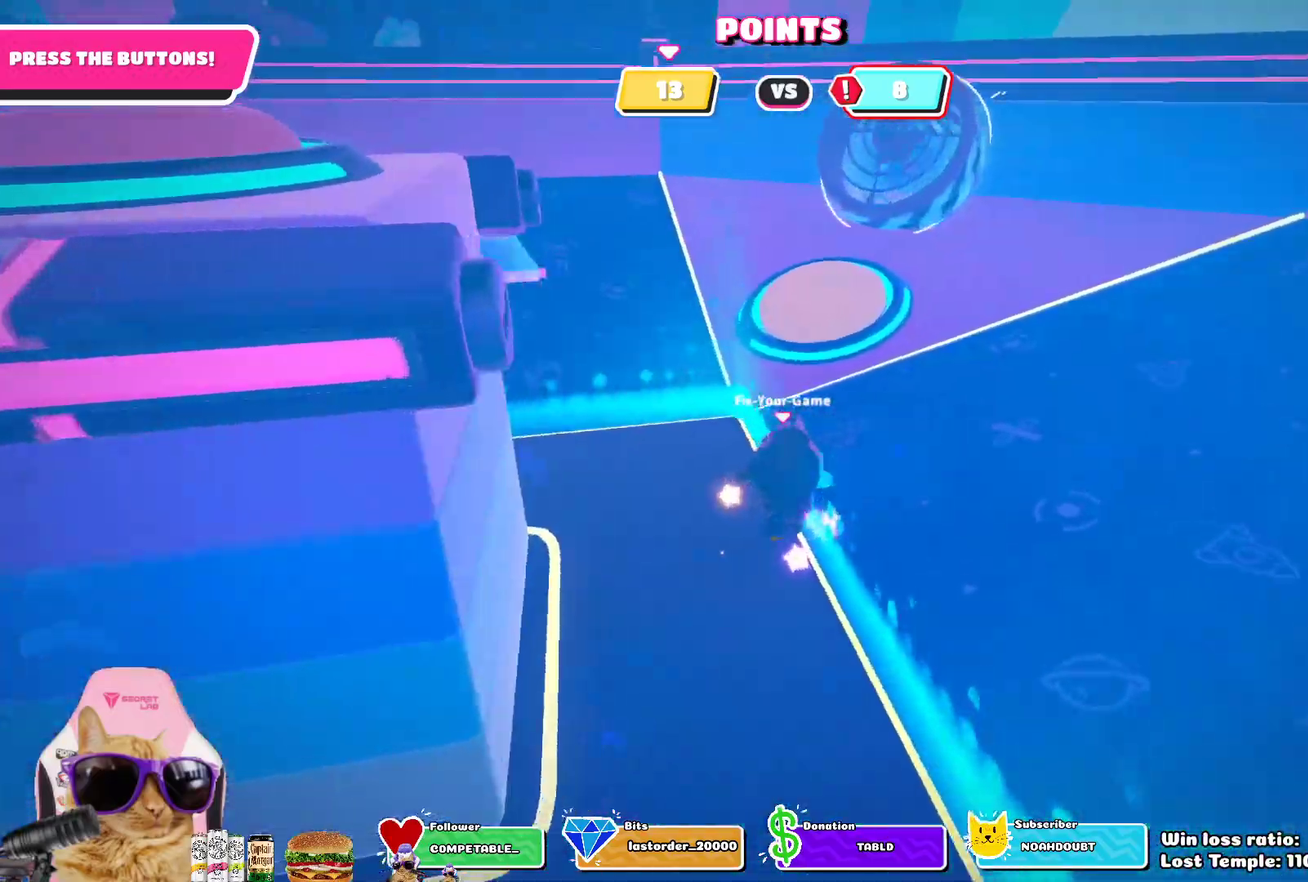
{"dt_ms": 400, "buttons": [], "left_stick": "up", "right_stick": "center", "events": []}
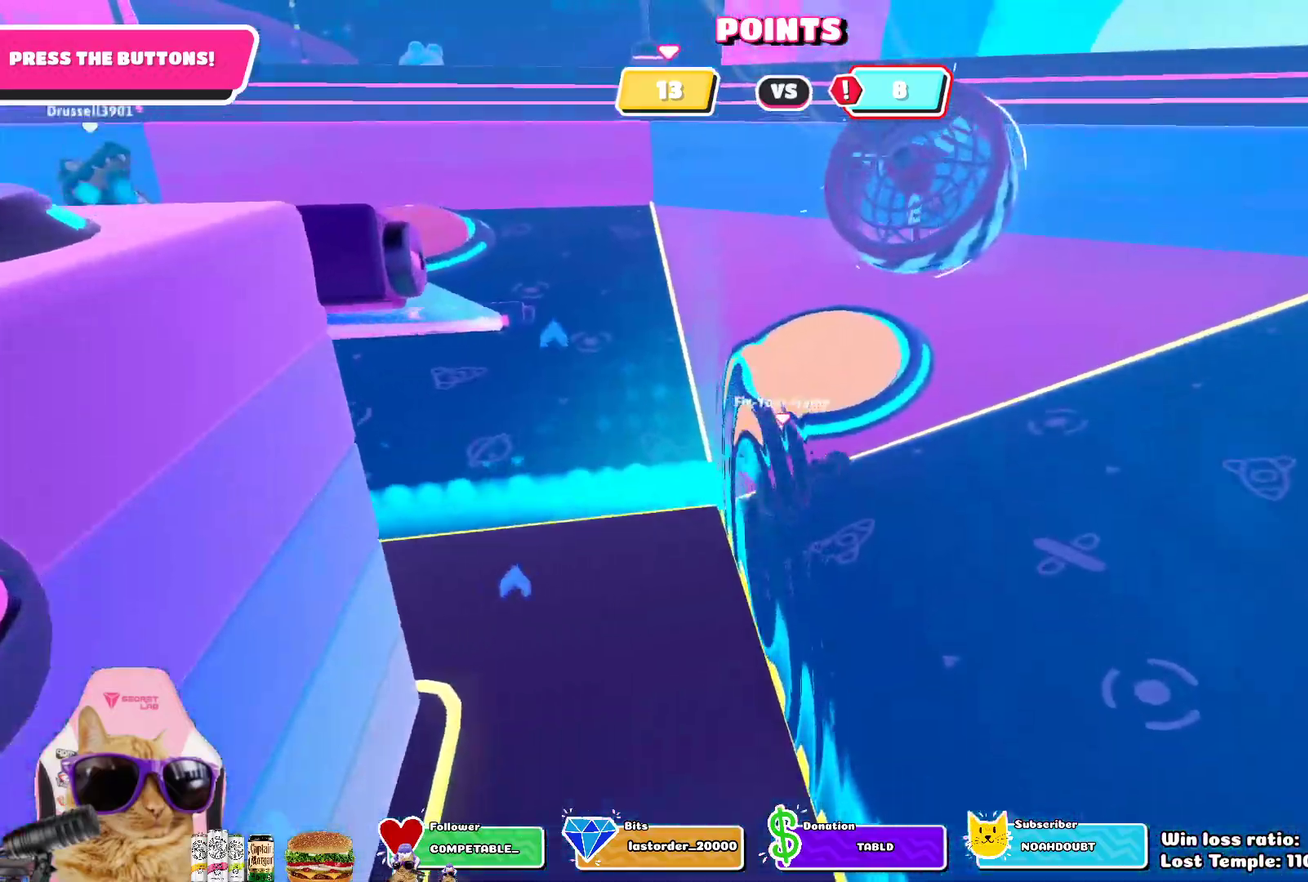
{"dt_ms": 600, "buttons": [], "left_stick": "down-left", "right_stick": "left", "events": [[83, "CROSS", "down"], [183, "CROSS", "up"], [317, "left_stick", "center"], [333, "right_stick", "left"], [367, "left_stick", "down"], [517, "left_stick", "down-left"]]}
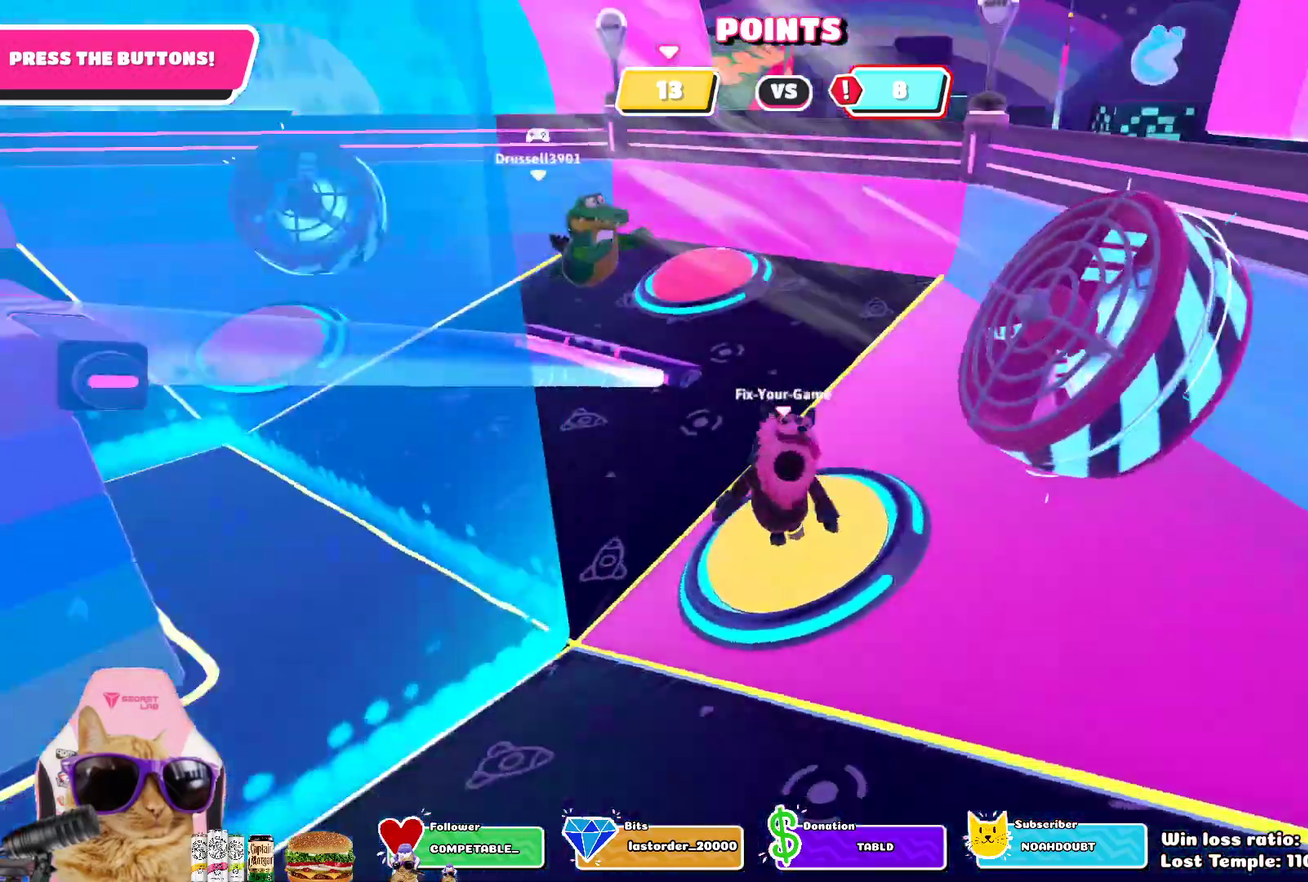
{"dt_ms": 400, "buttons": [], "left_stick": "up-left", "right_stick": "center", "events": [[33, "left_stick", "left"], [100, "right_stick", "center"], [283, "left_stick", "up-left"]]}